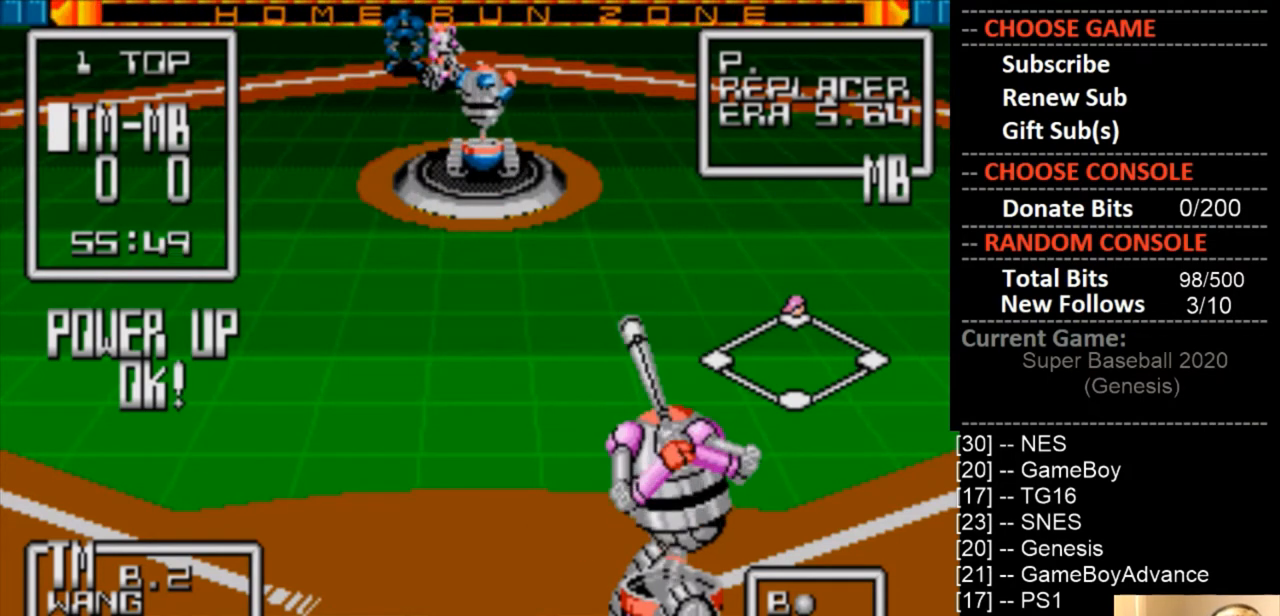
Gameplay with a controller (PlayStation layout); each line is a JSON object with the inputs held at the frame after it. "events" lists button and stick changes between this image and that frame as [ms after this image, input, new state], when the widget could be followed in between. Not read: left_stick right_stick.
{"buttons": [], "events": [[133, "DPAD_RIGHT", "down"], [267, "DPAD_RIGHT", "up"]]}
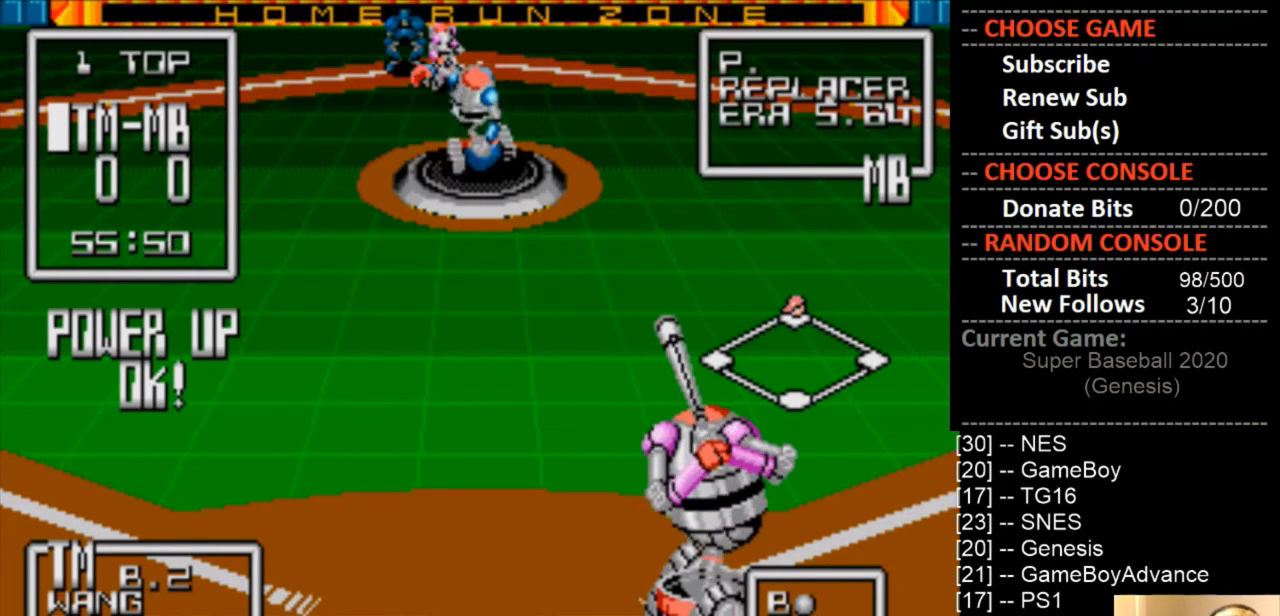
{"buttons": [], "events": [[100, "DPAD_LEFT", "down"], [200, "DPAD_LEFT", "up"]]}
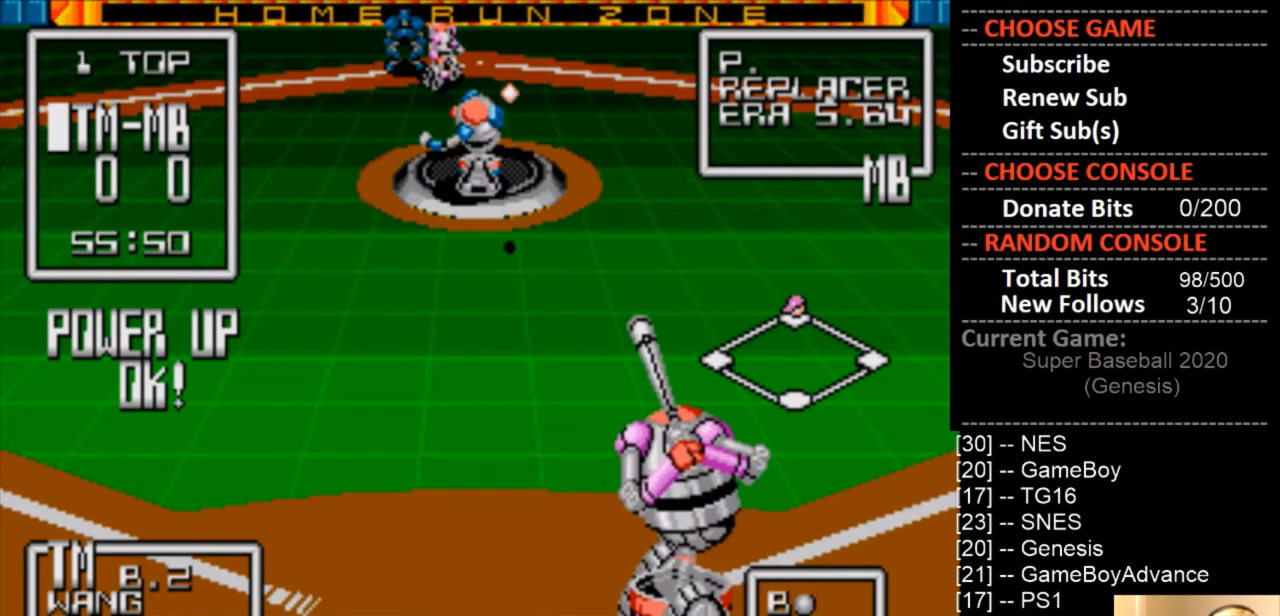
{"buttons": ["DPAD_LEFT"], "events": [[167, "DPAD_LEFT", "down"], [233, "DPAD_LEFT", "up"], [467, "DPAD_LEFT", "down"]]}
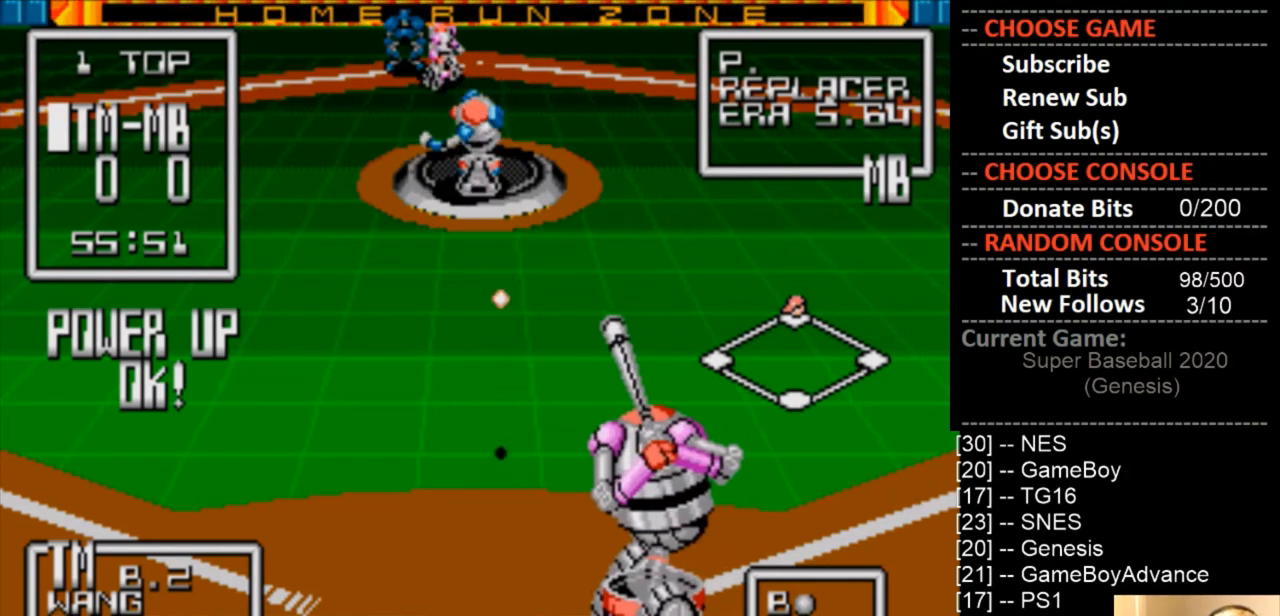
{"buttons": ["CIRCLE"], "events": [[33, "CIRCLE", "down"], [200, "DPAD_LEFT", "up"]]}
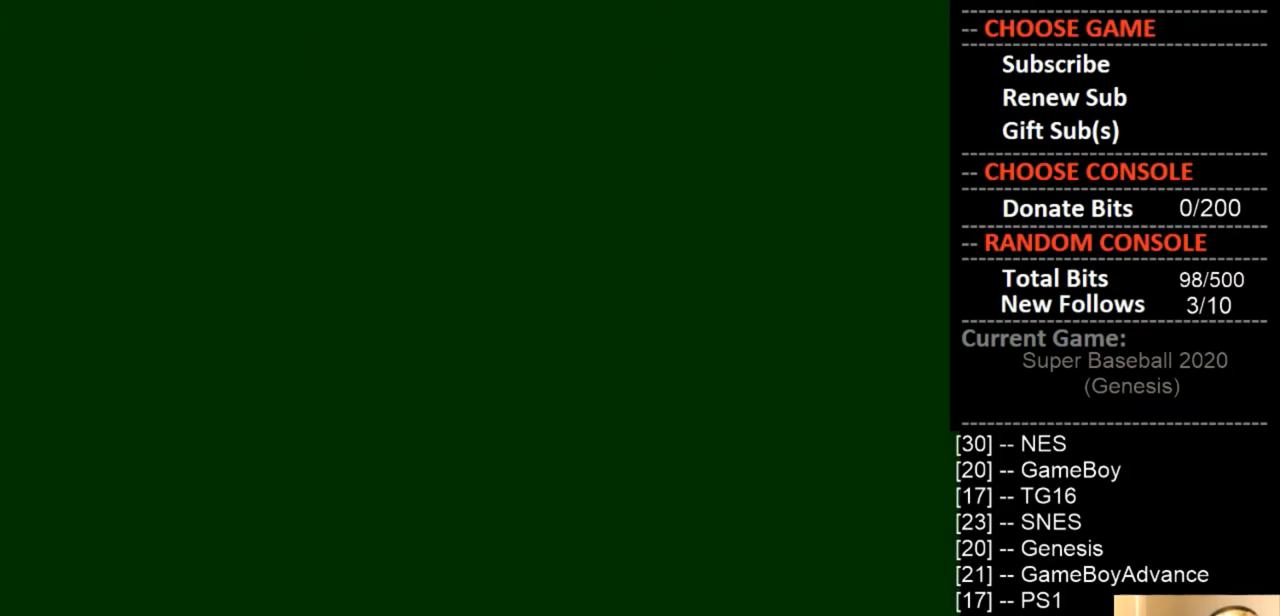
{"buttons": ["CIRCLE"], "events": []}
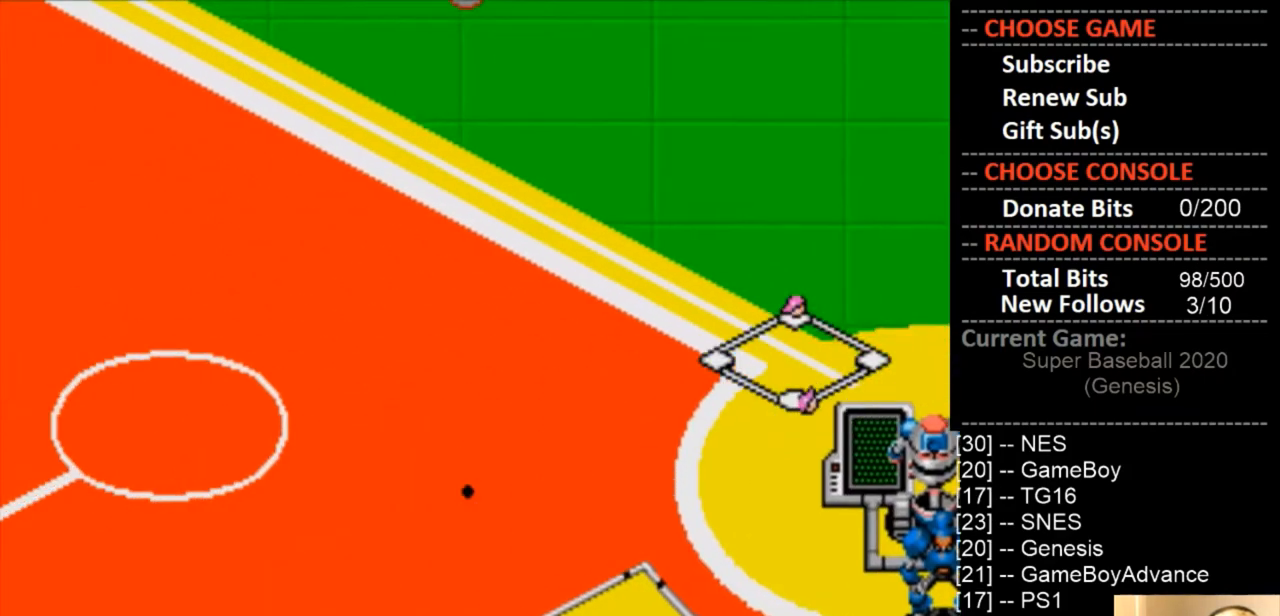
{"buttons": [], "events": [[233, "CIRCLE", "up"]]}
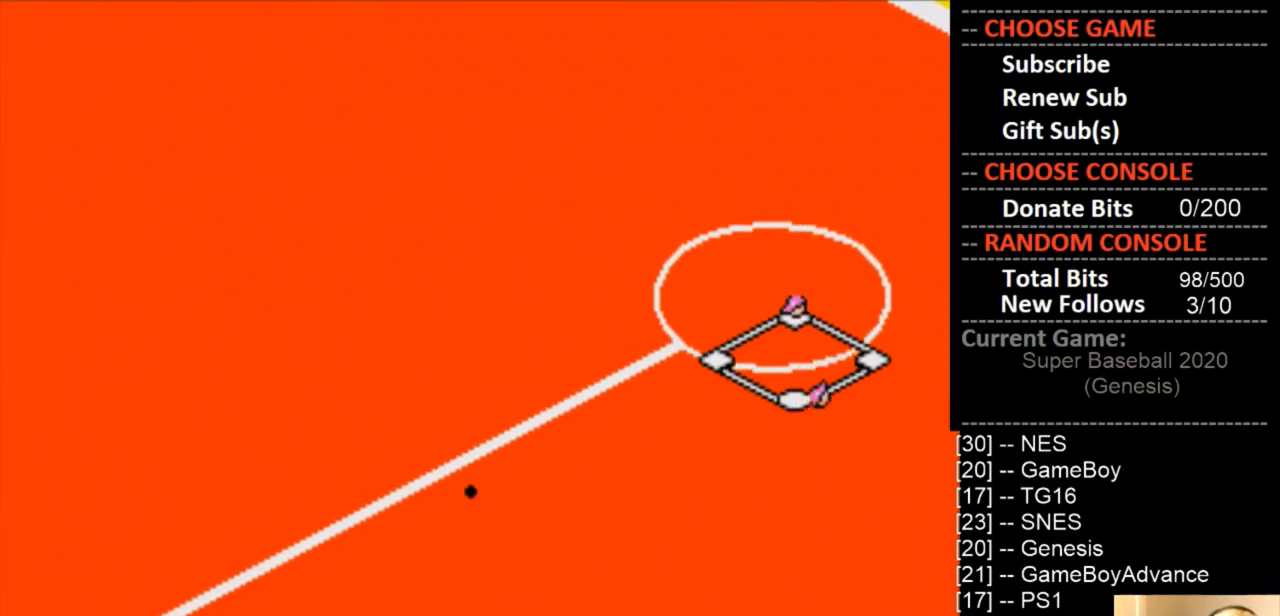
{"buttons": [], "events": []}
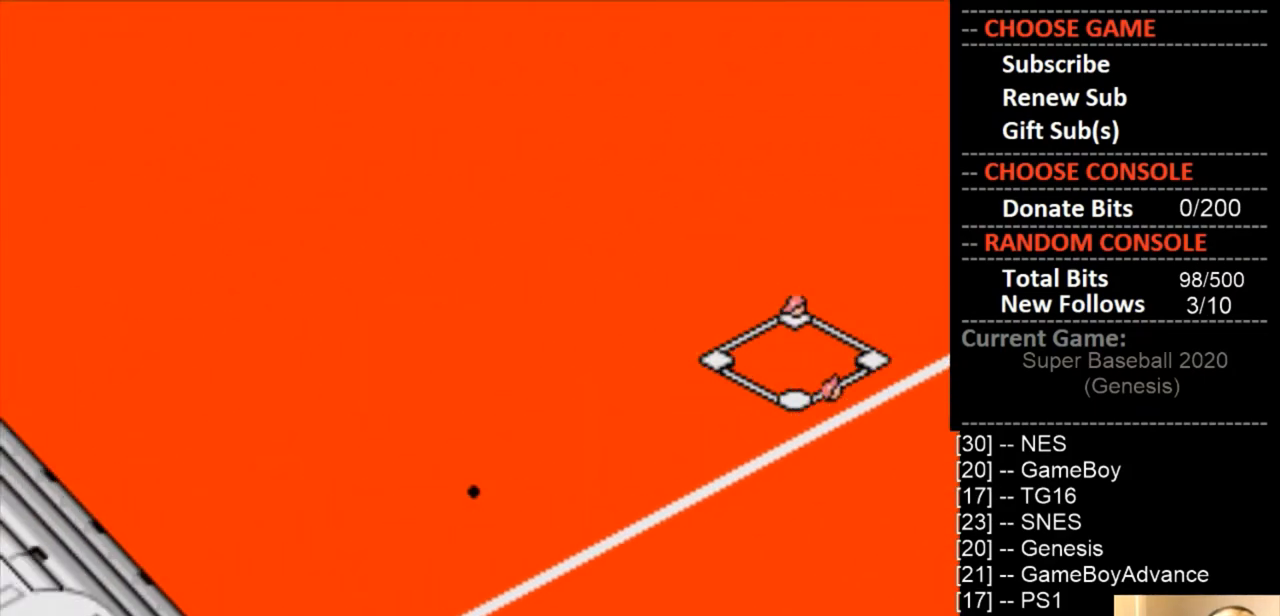
{"buttons": [], "events": []}
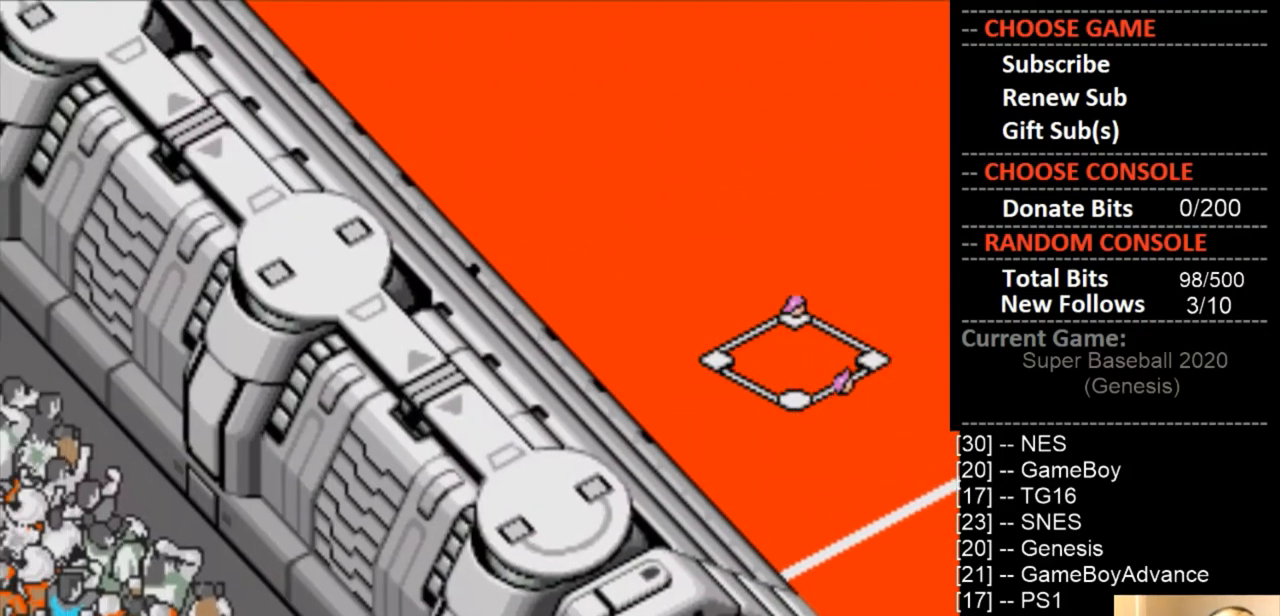
{"buttons": [], "events": []}
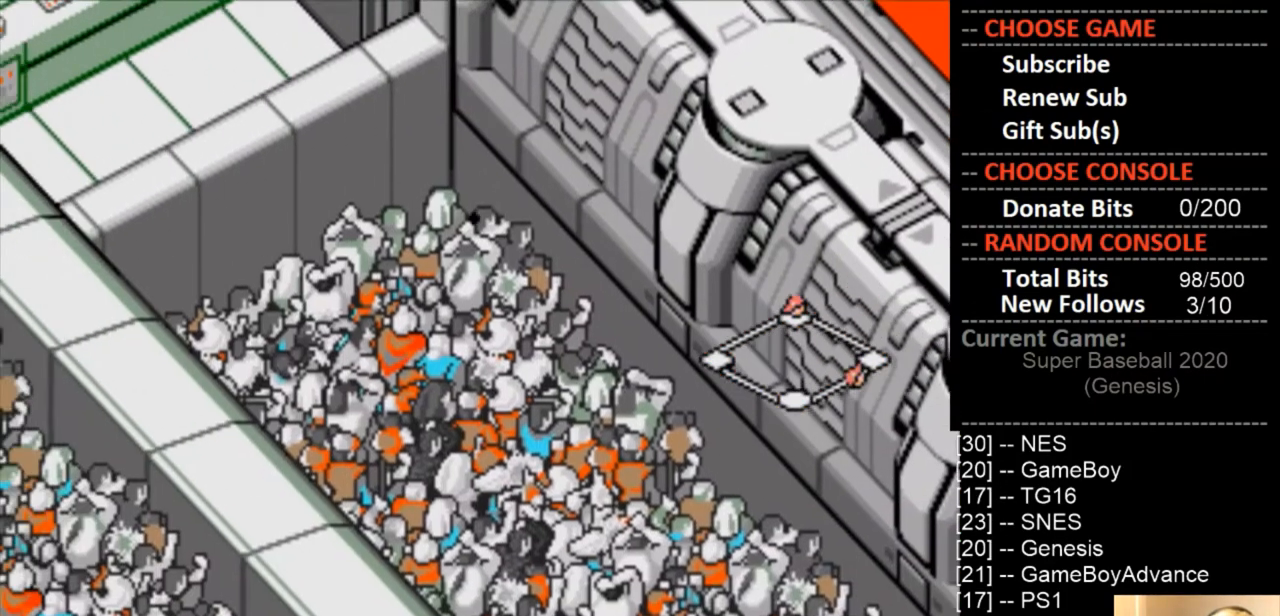
{"buttons": [], "events": []}
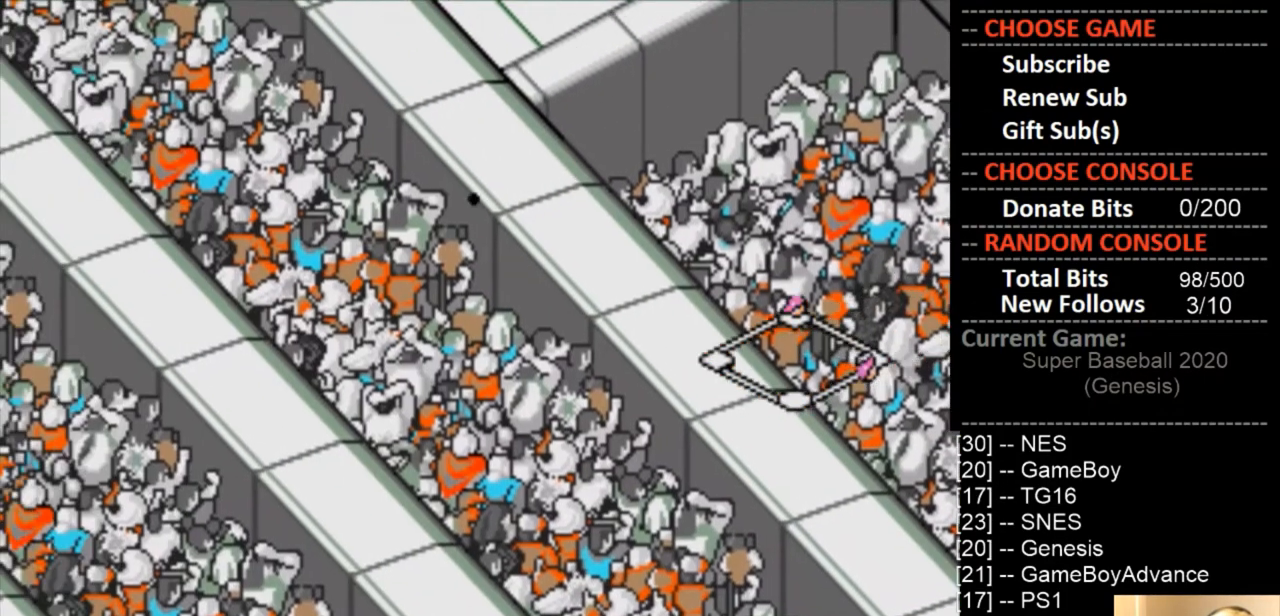
{"buttons": [], "events": []}
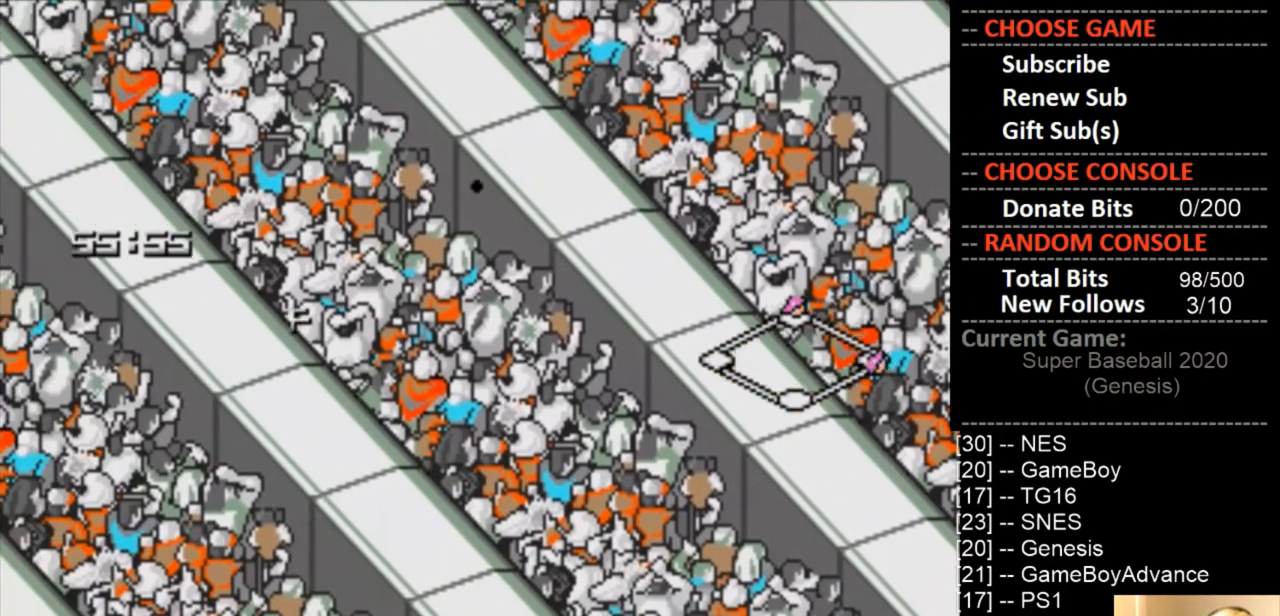
{"buttons": [], "events": []}
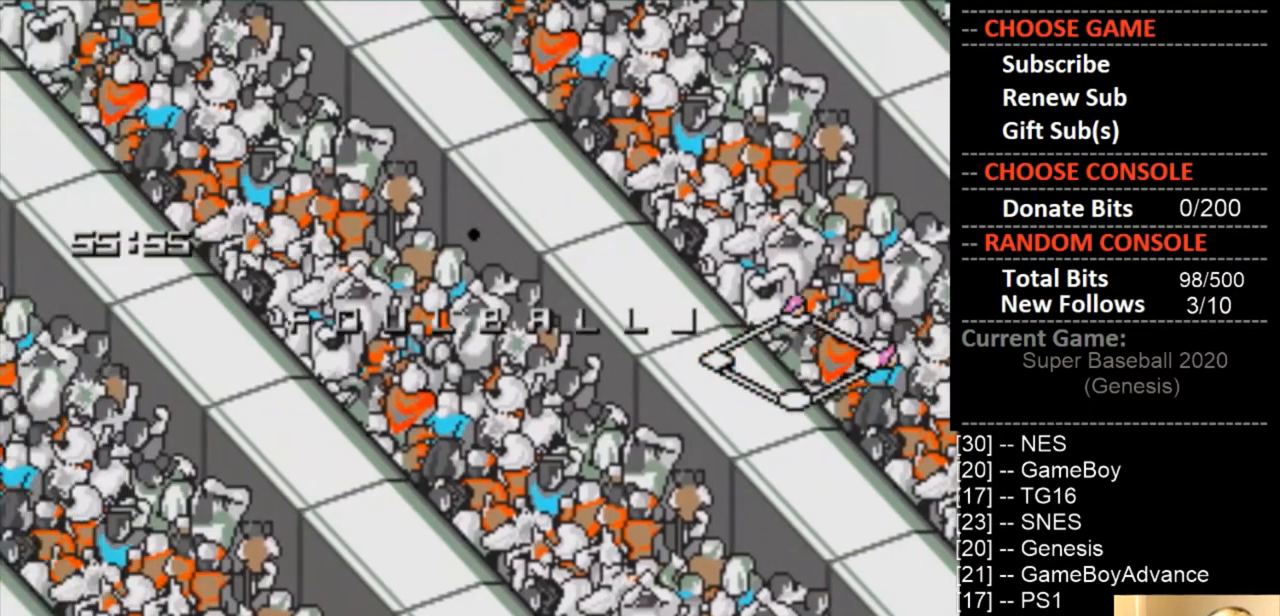
{"buttons": [], "events": []}
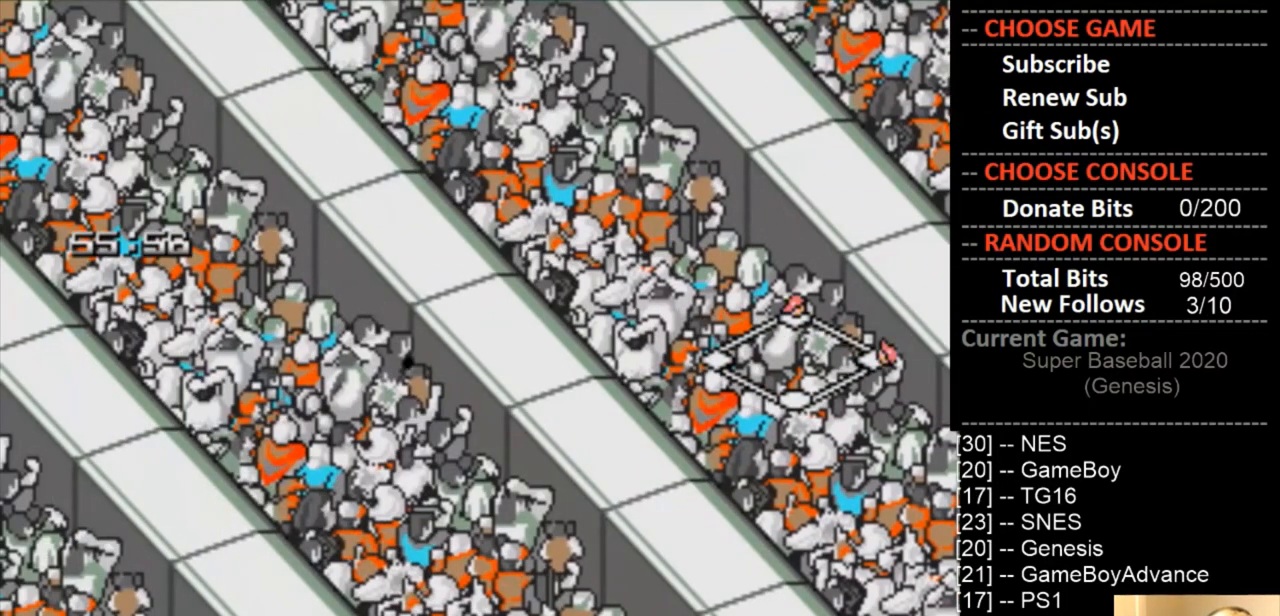
{"buttons": [], "events": []}
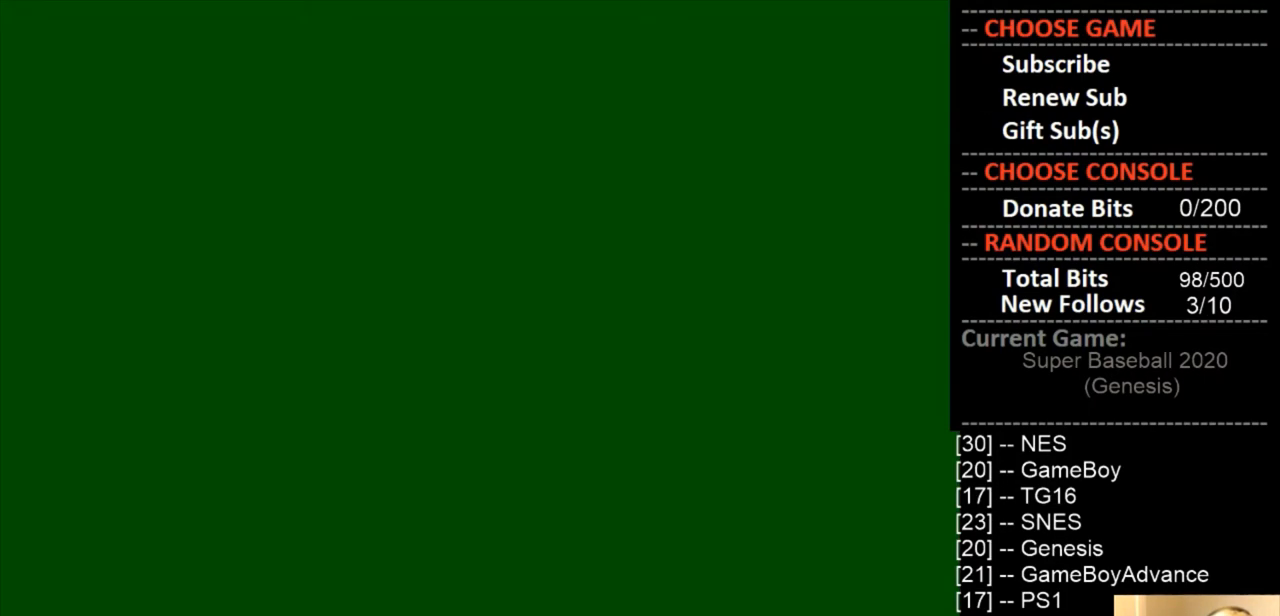
{"buttons": [], "events": []}
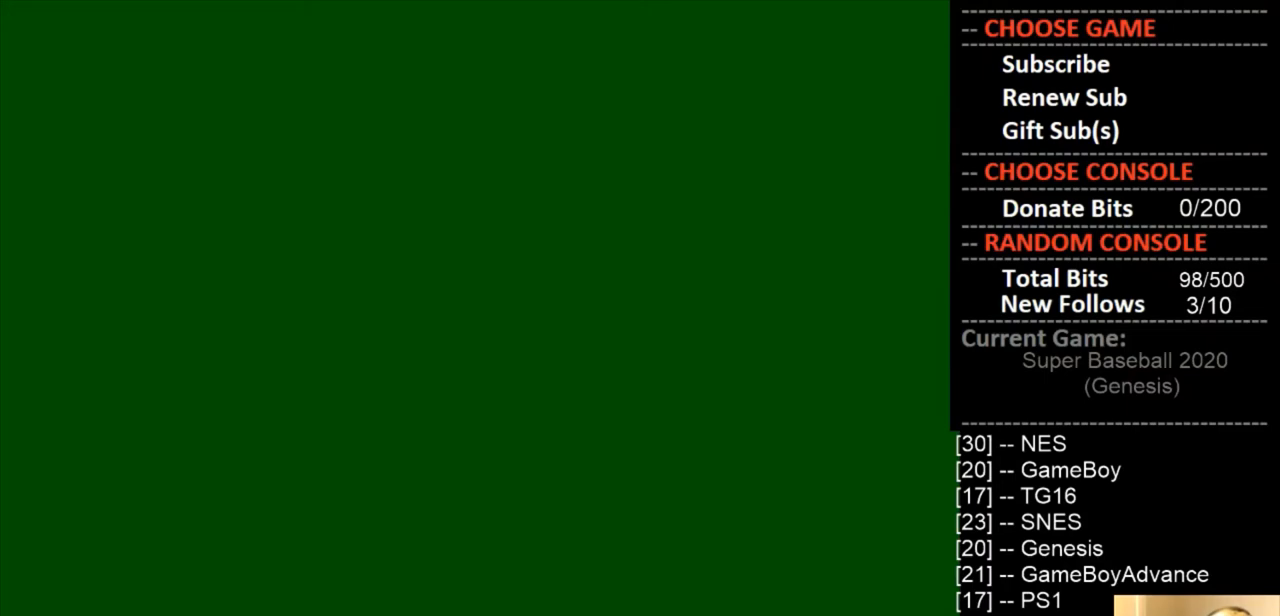
{"buttons": [], "events": []}
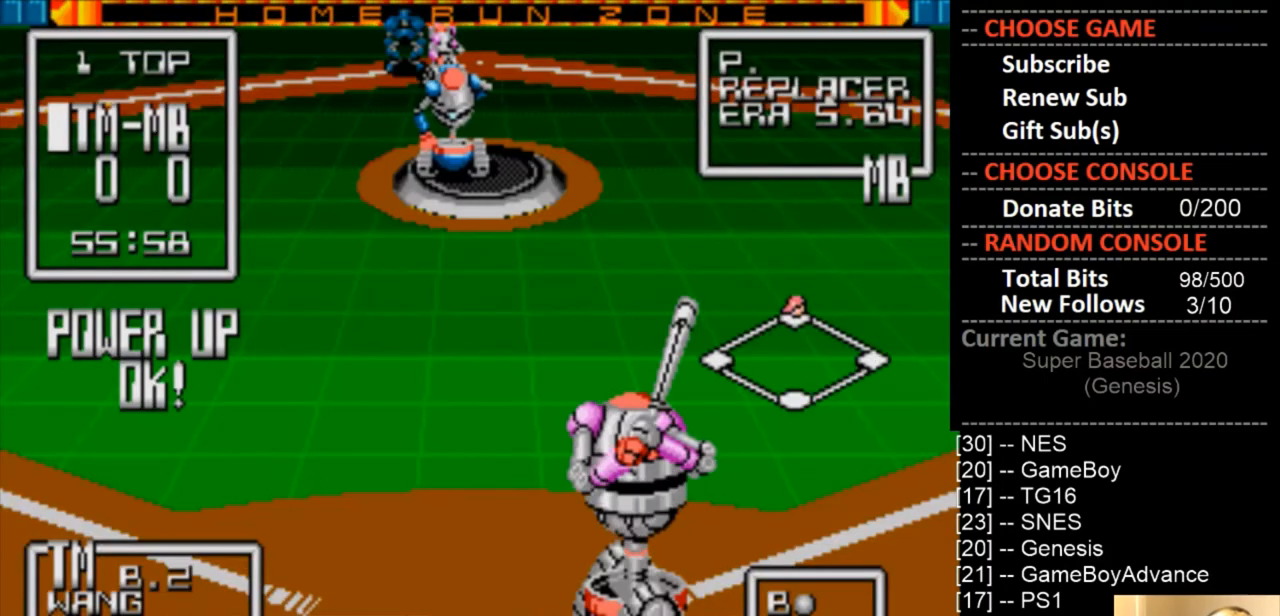
{"buttons": ["DPAD_RIGHT"], "events": [[467, "DPAD_RIGHT", "down"]]}
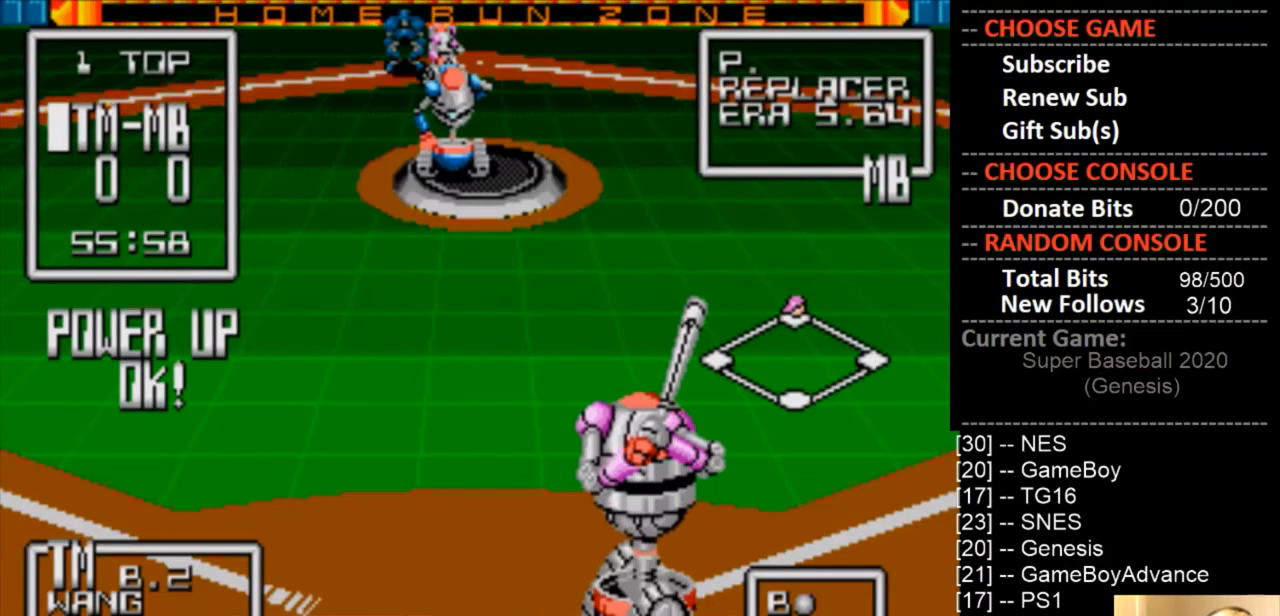
{"buttons": ["DPAD_LEFT"], "events": [[133, "DPAD_RIGHT", "up"], [500, "DPAD_LEFT", "down"]]}
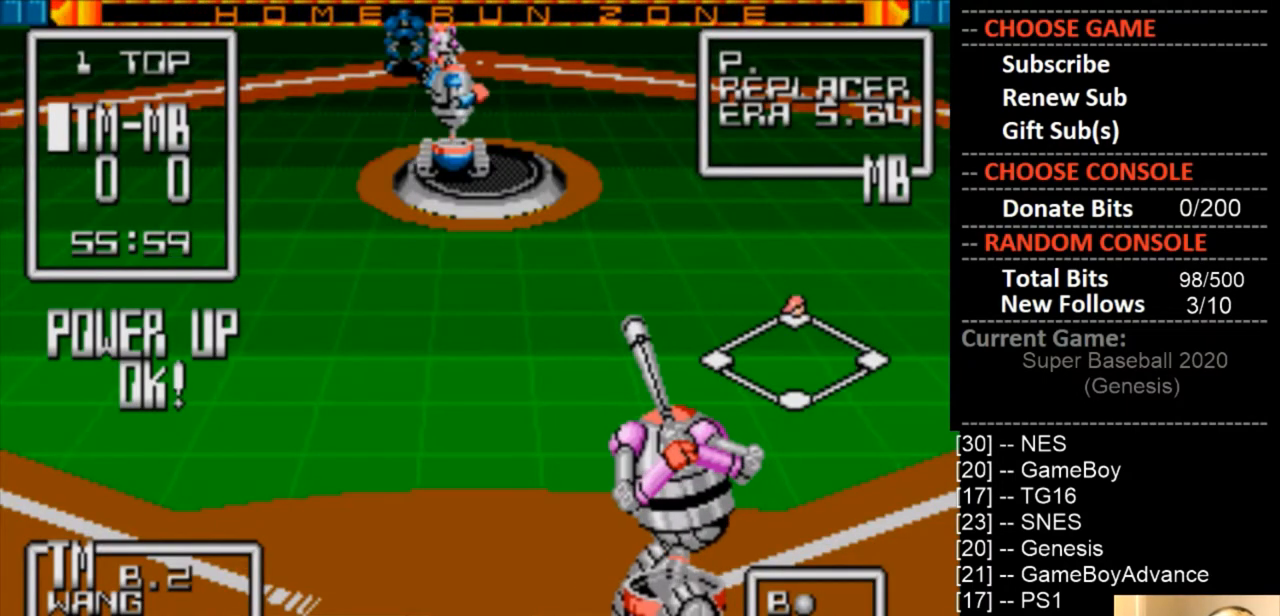
{"buttons": [], "events": [[133, "DPAD_LEFT", "up"]]}
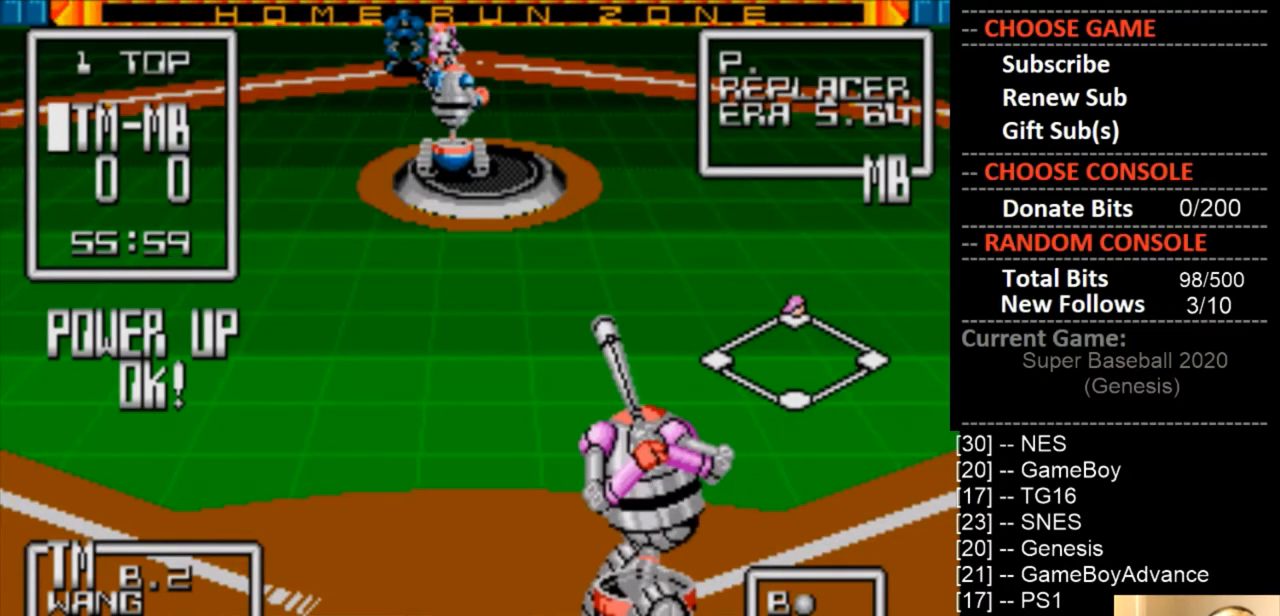
{"buttons": [], "events": [[133, "DPAD_RIGHT", "down"], [267, "DPAD_RIGHT", "up"]]}
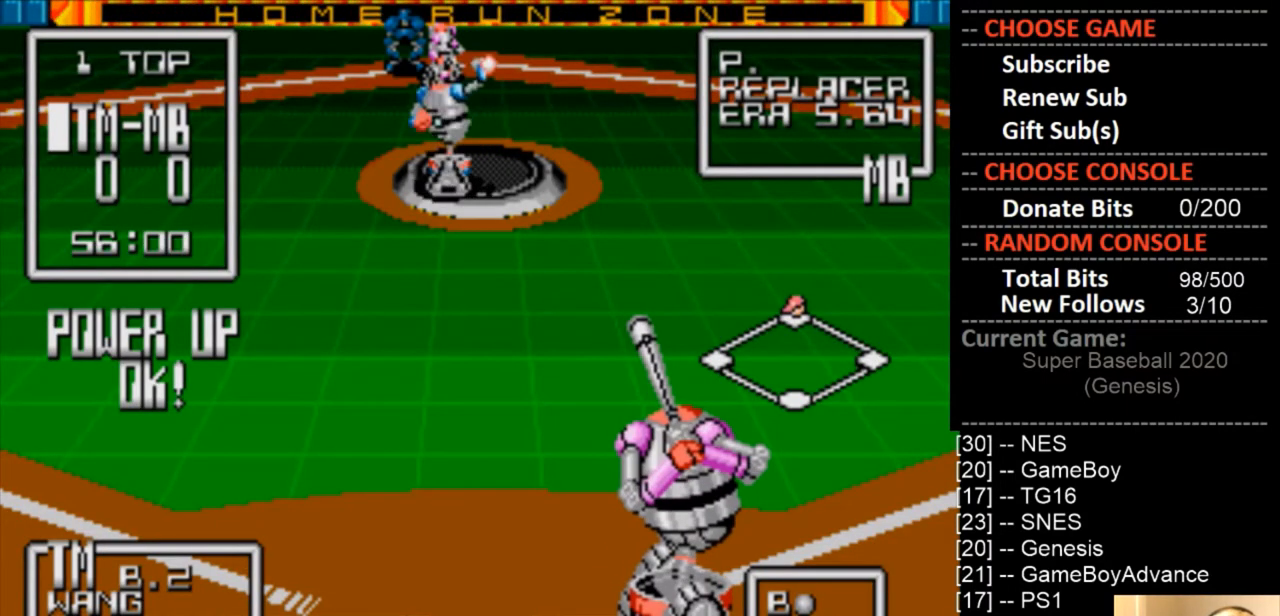
{"buttons": [], "events": [[300, "DPAD_LEFT", "down"], [433, "DPAD_LEFT", "up"]]}
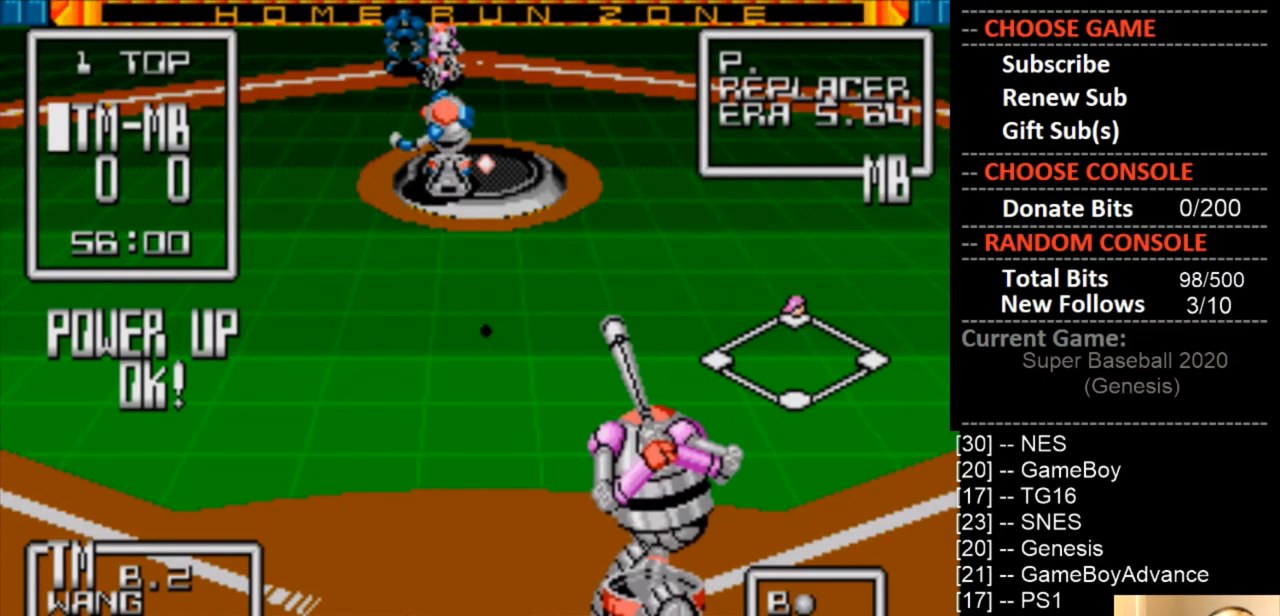
{"buttons": ["CIRCLE", "DPAD_LEFT"], "events": [[133, "DPAD_LEFT", "down"], [267, "CIRCLE", "down"]]}
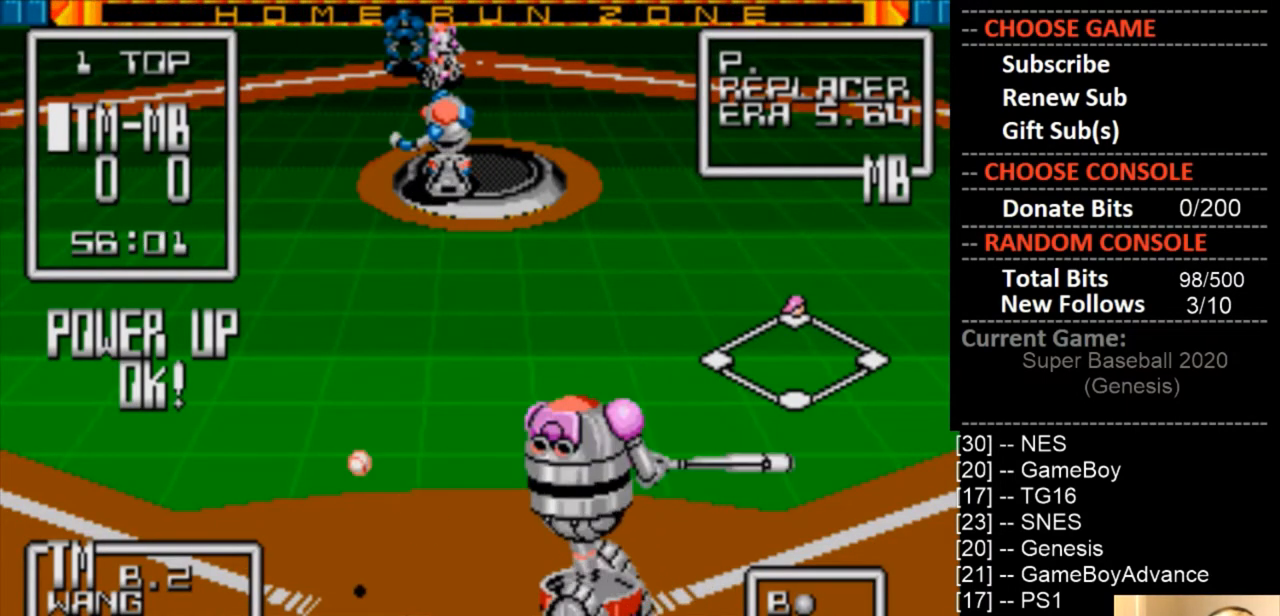
{"buttons": ["DPAD_RIGHT"], "events": [[100, "DPAD_LEFT", "up"], [200, "CIRCLE", "up"], [400, "DPAD_RIGHT", "down"]]}
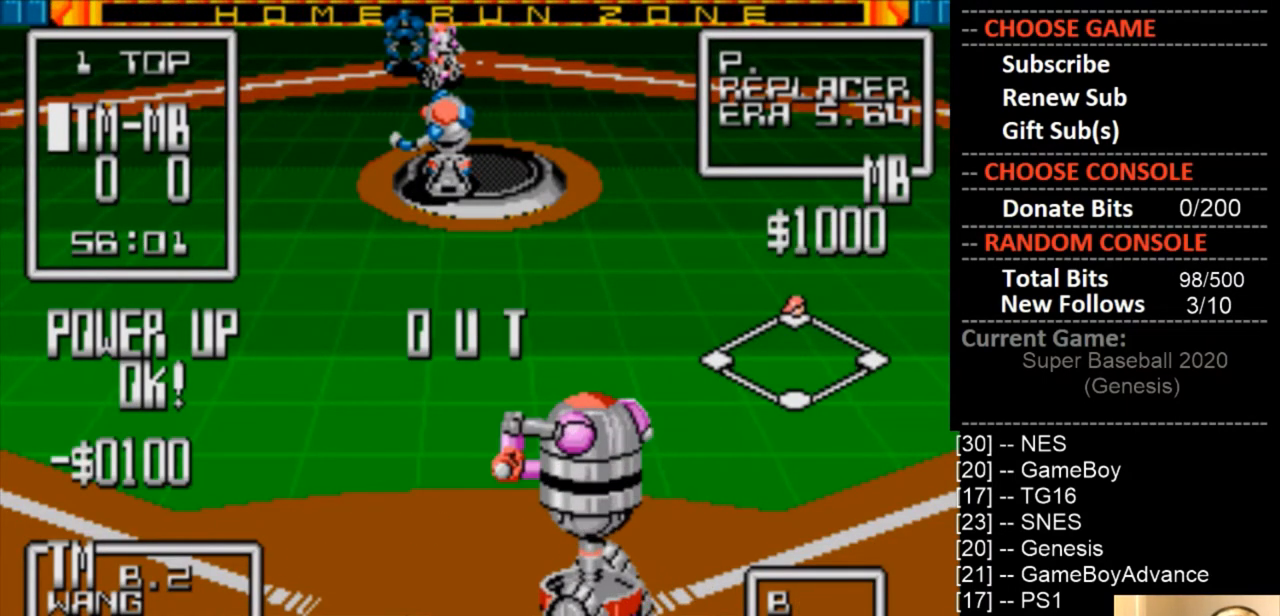
{"buttons": [], "events": [[33, "DPAD_RIGHT", "up"]]}